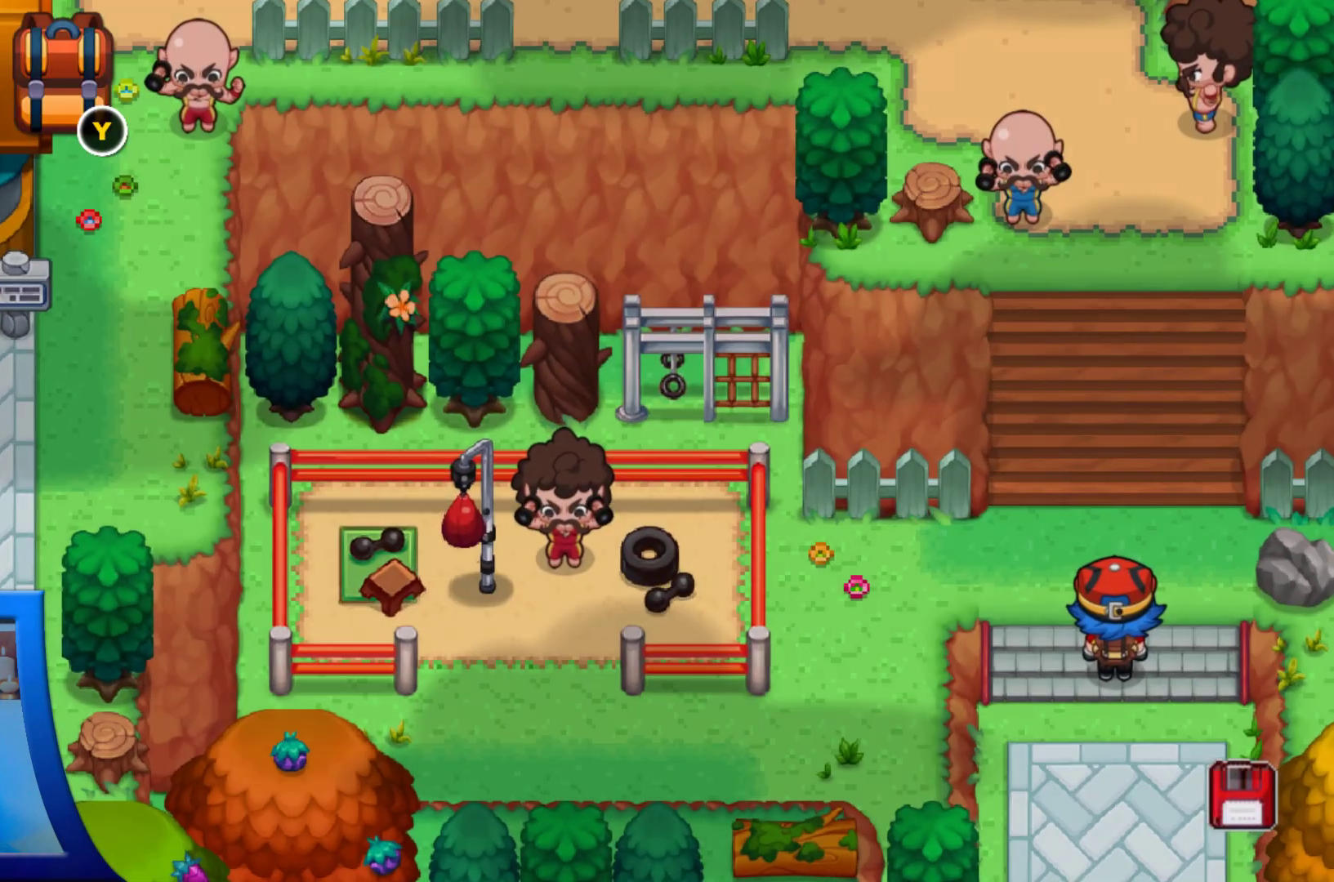
Gameplay with a controller (Xbox layout); each line is a JSON object with the inputs held at the frame after it (dt_ms = milliseconds from this image to that frame). "events" lists button and stick changes between this image and that frame as [ms after this image, input, new state], when the widget could be followed in between. Not read: L2 L3 R3.
{"dt_ms": 1000, "buttons": ["DPAD_UP"], "left_stick": "center", "right_stick": "center"}
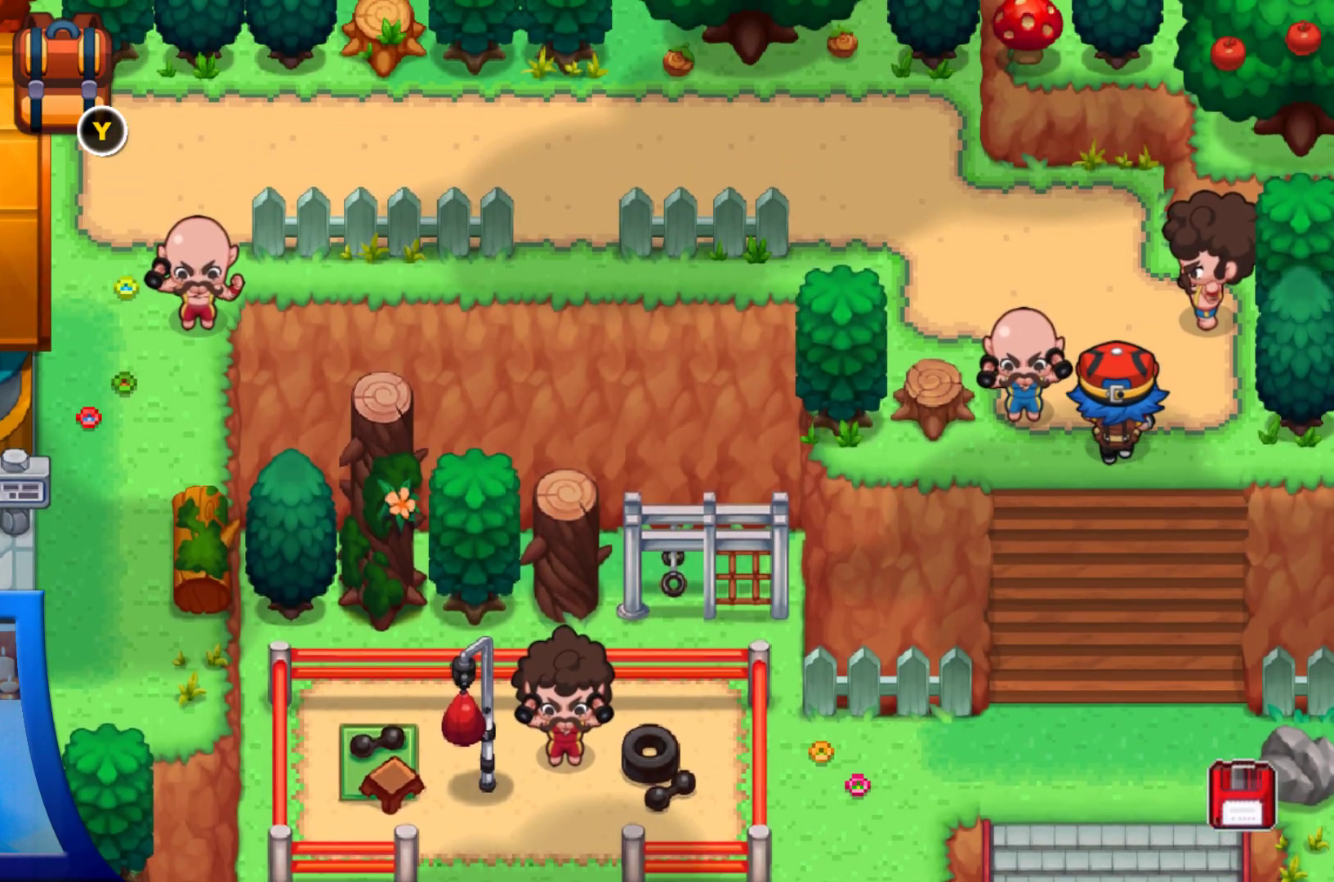
{"dt_ms": 500, "buttons": ["DPAD_LEFT"], "left_stick": "center", "right_stick": "center", "events": [[367, "DPAD_LEFT", "down"], [400, "DPAD_UP", "up"]]}
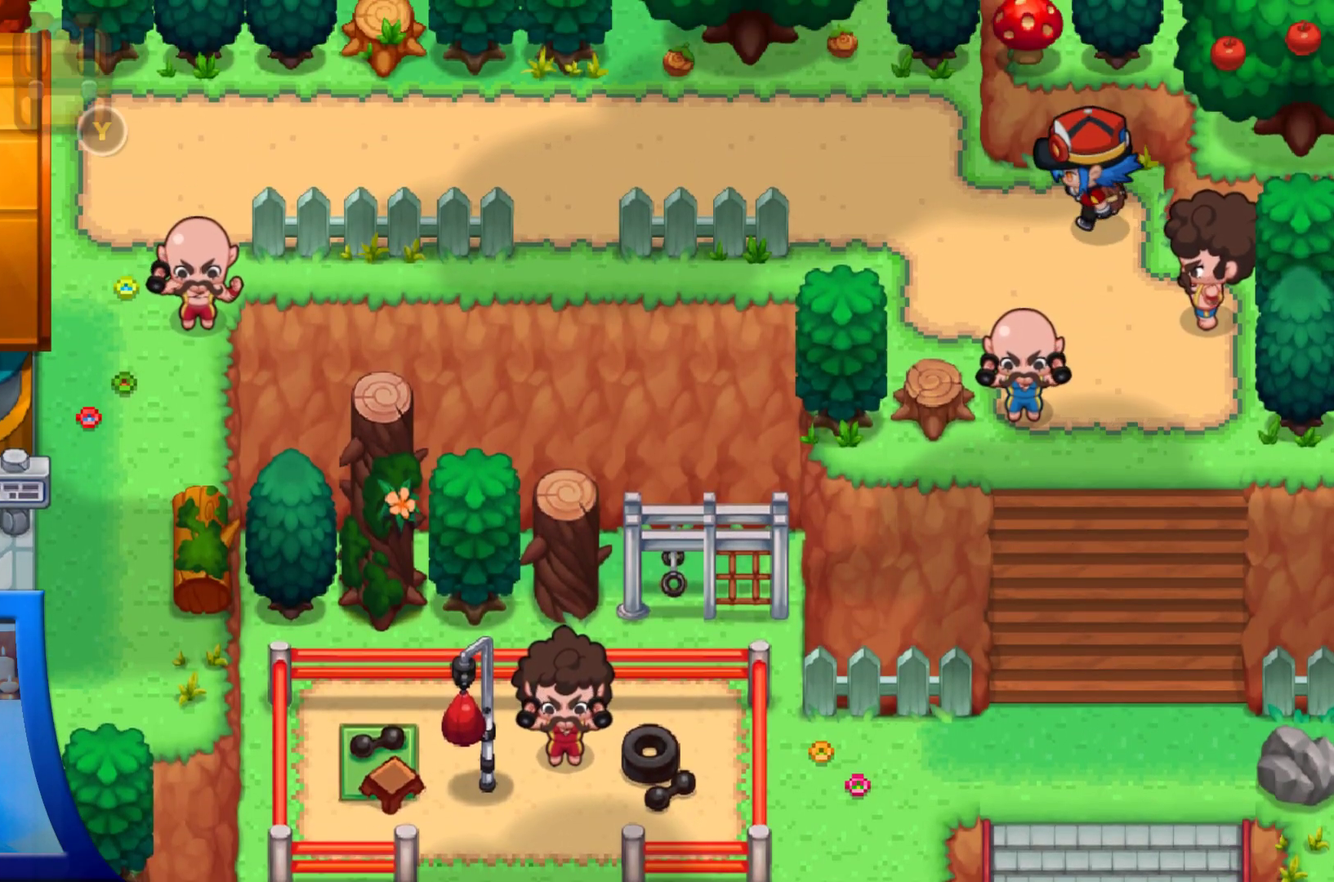
{"dt_ms": 500, "buttons": ["DPAD_LEFT"], "left_stick": "center", "right_stick": "center", "events": []}
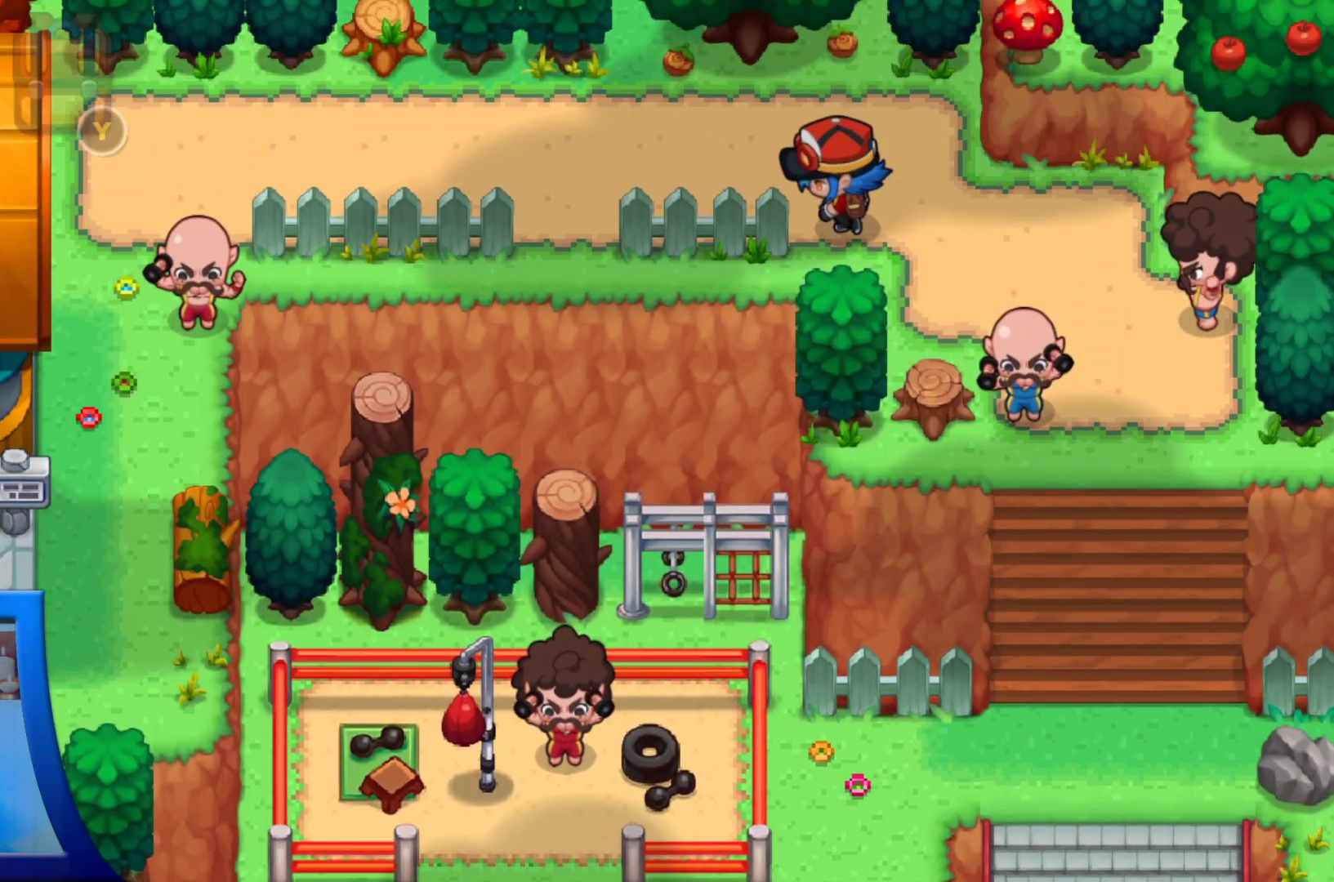
{"dt_ms": 500, "buttons": ["DPAD_LEFT"], "left_stick": "center", "right_stick": "center", "events": []}
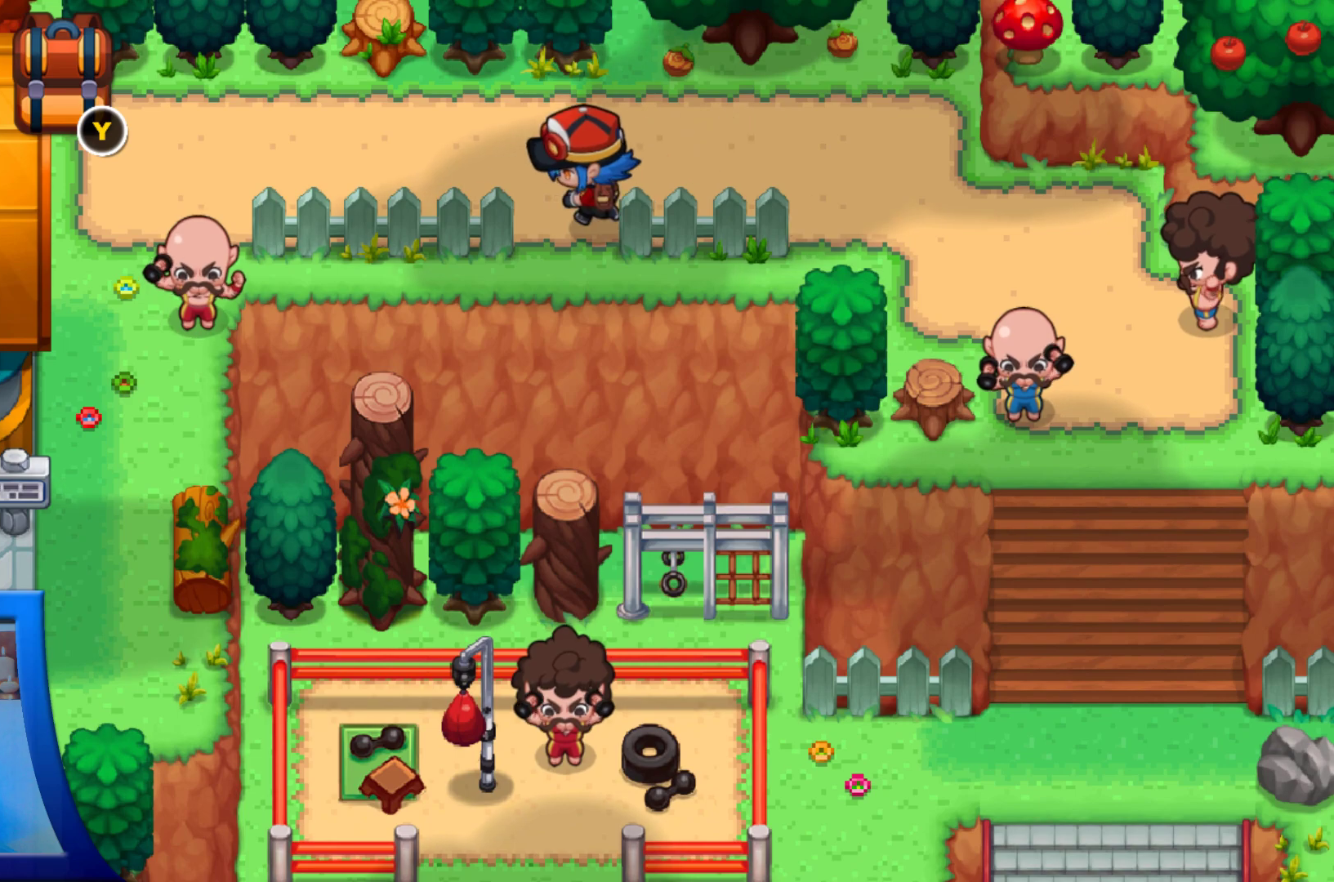
{"dt_ms": 500, "buttons": ["DPAD_LEFT"], "left_stick": "center", "right_stick": "center", "events": []}
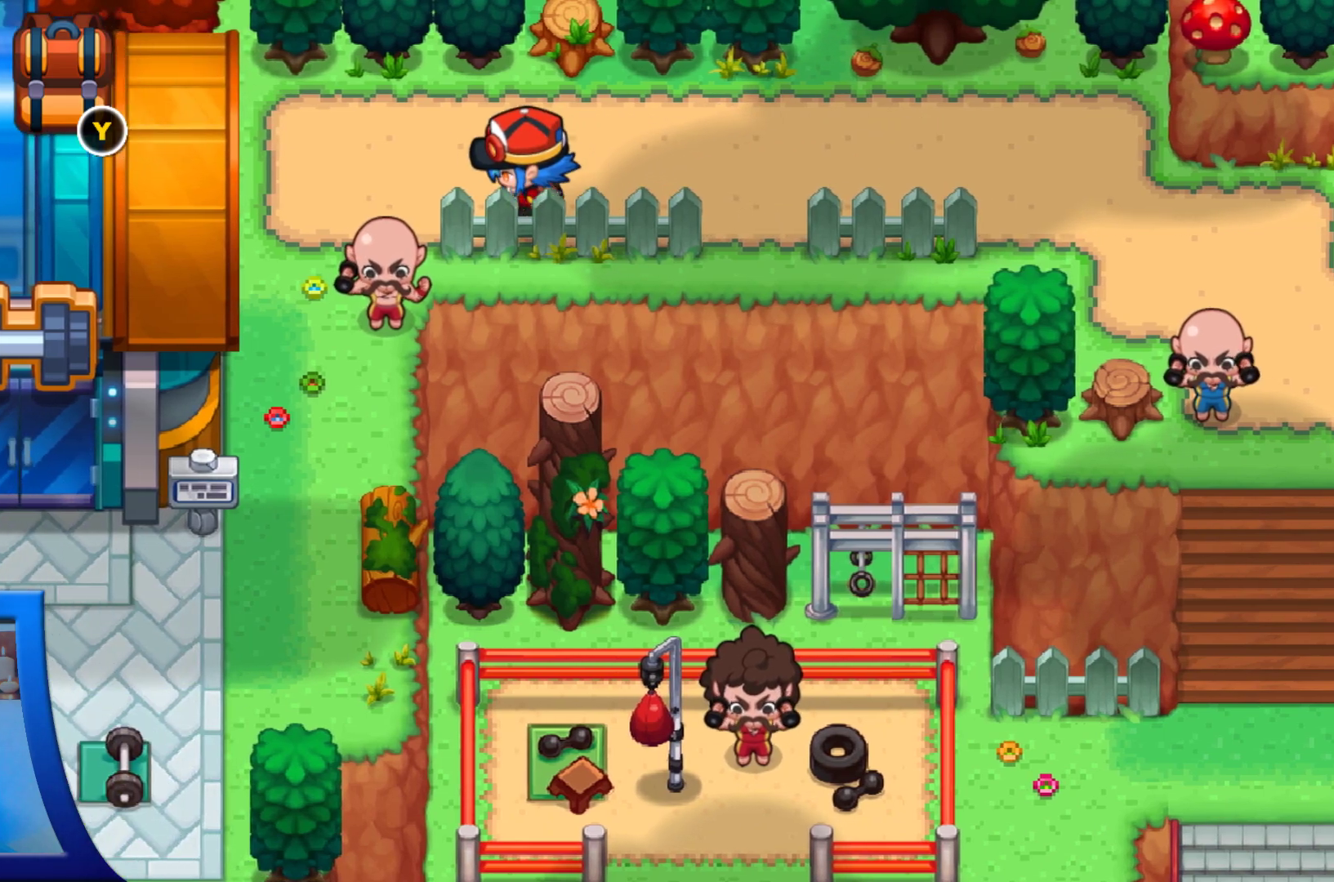
{"dt_ms": 500, "buttons": ["DPAD_DOWN", "DPAD_LEFT"], "left_stick": "center", "right_stick": "center", "events": [[500, "DPAD_DOWN", "down"]]}
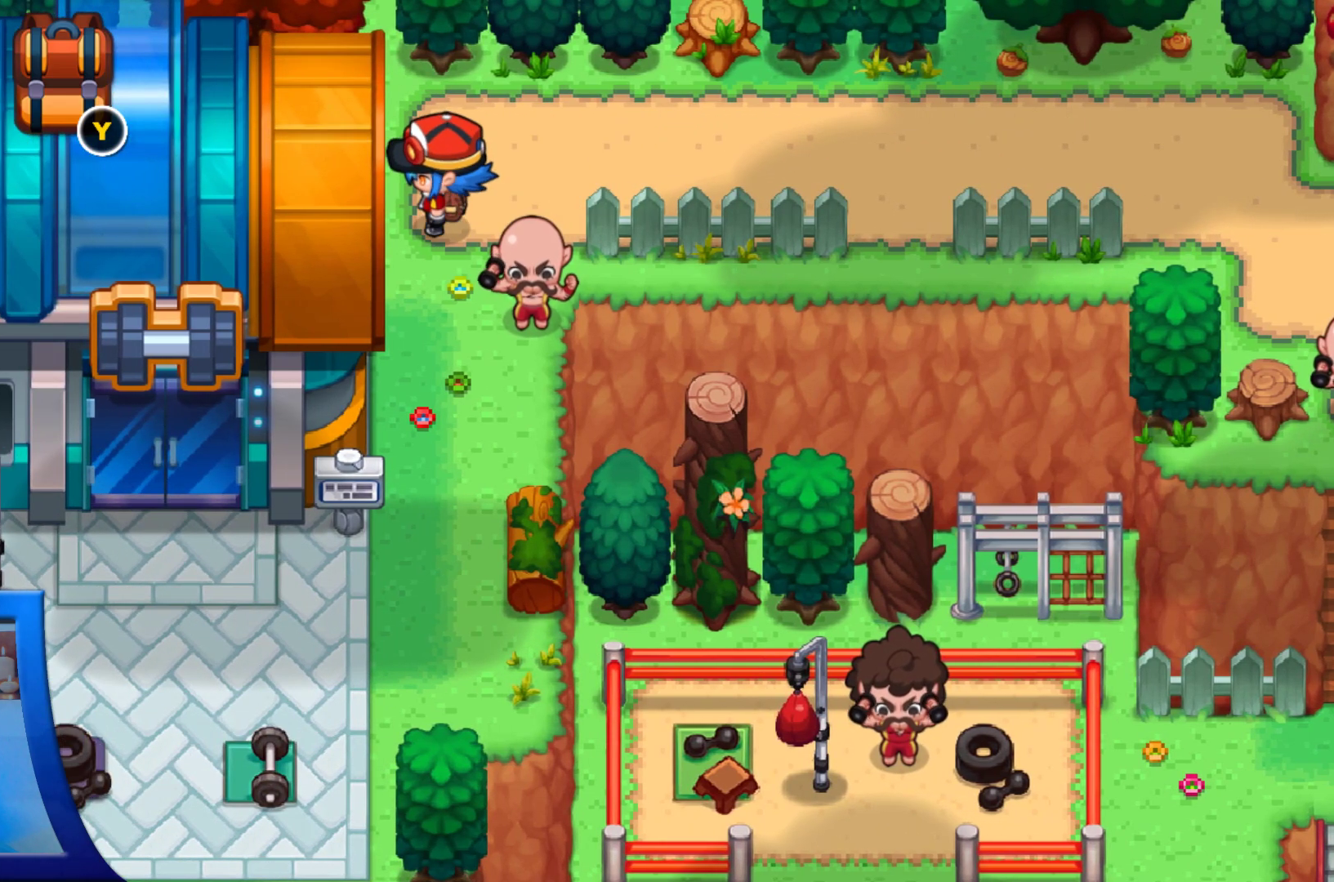
{"dt_ms": 500, "buttons": ["DPAD_DOWN"], "left_stick": "center", "right_stick": "center", "events": [[33, "DPAD_LEFT", "up"]]}
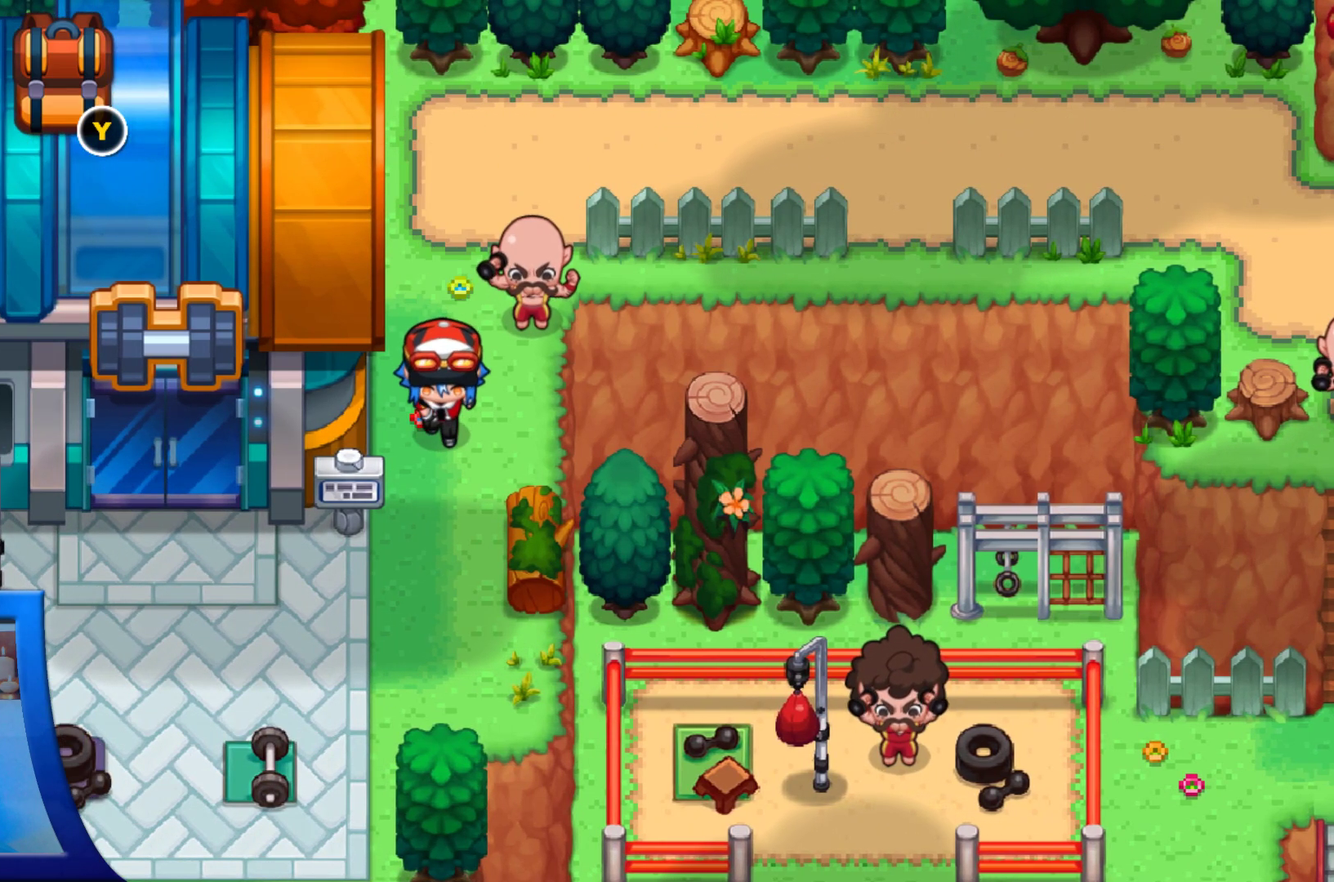
{"dt_ms": 500, "buttons": ["DPAD_LEFT"], "left_stick": "center", "right_stick": "center", "events": [[250, "DPAD_LEFT", "down"], [283, "DPAD_DOWN", "up"]]}
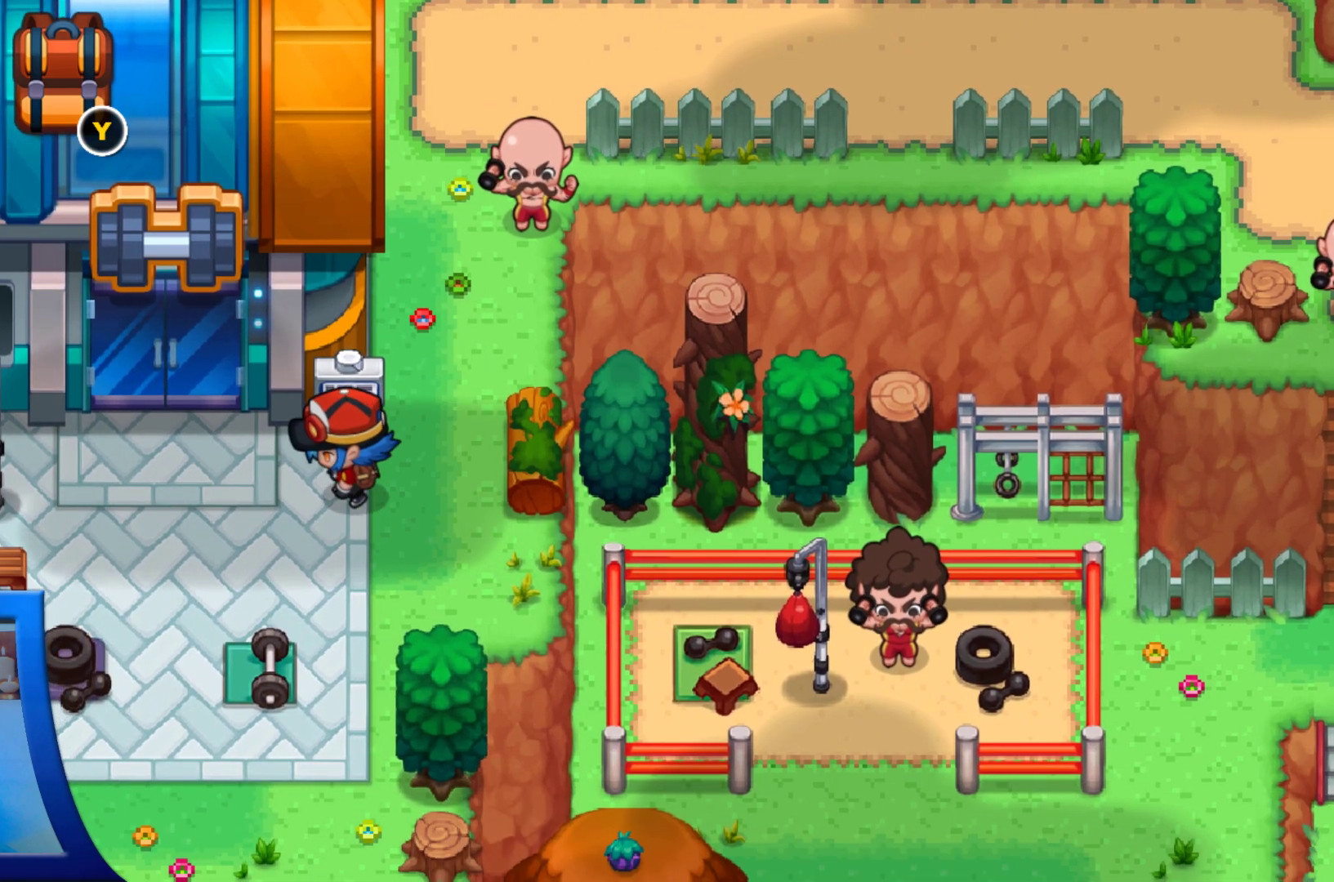
{"dt_ms": 500, "buttons": ["DPAD_UP"], "left_stick": "center", "right_stick": "center", "events": [[317, "DPAD_LEFT", "up"], [317, "DPAD_UP", "down"]]}
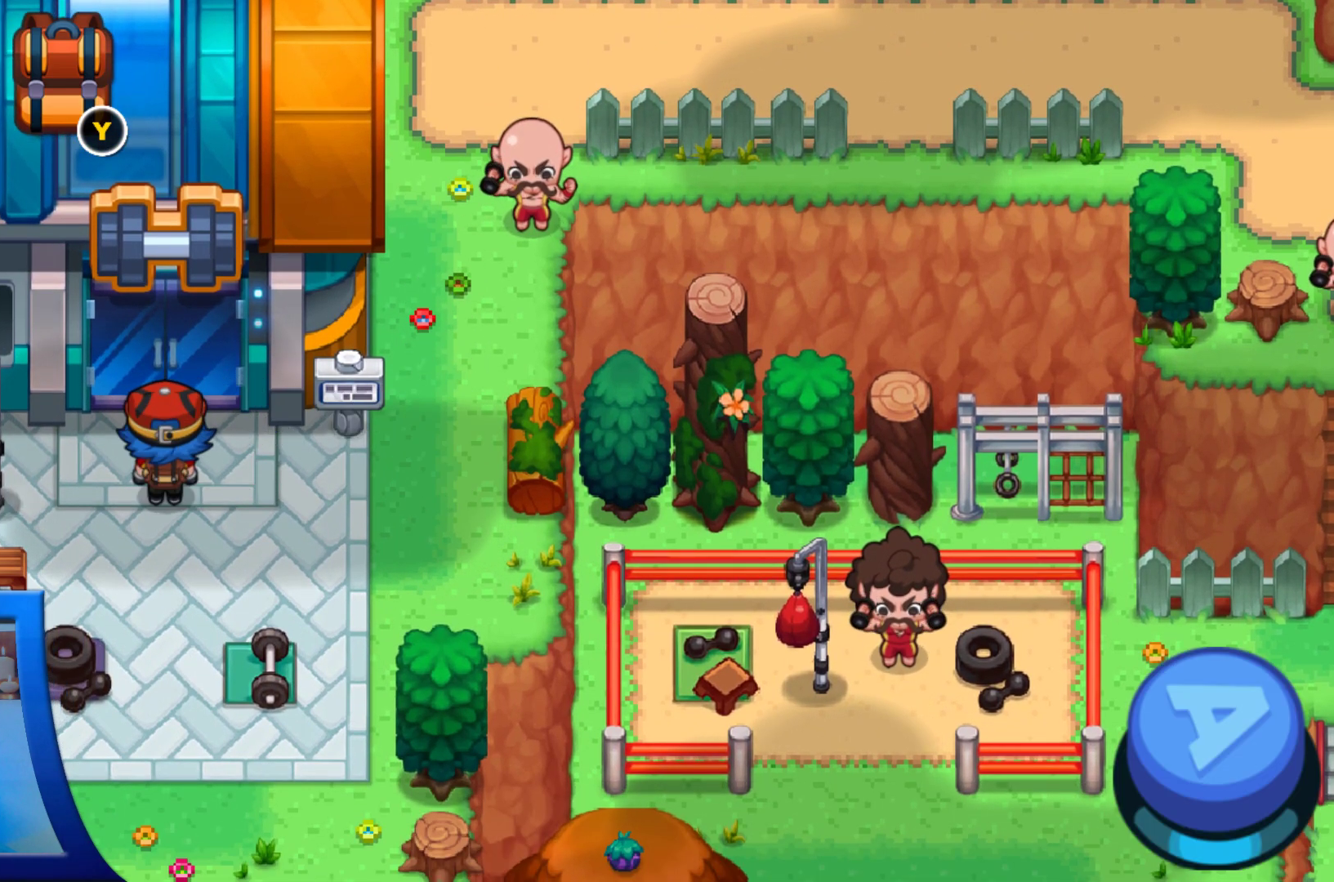
{"dt_ms": 500, "buttons": [], "left_stick": "center", "right_stick": "center", "events": [[267, "A", "down"], [317, "DPAD_UP", "up"], [400, "A", "up"]]}
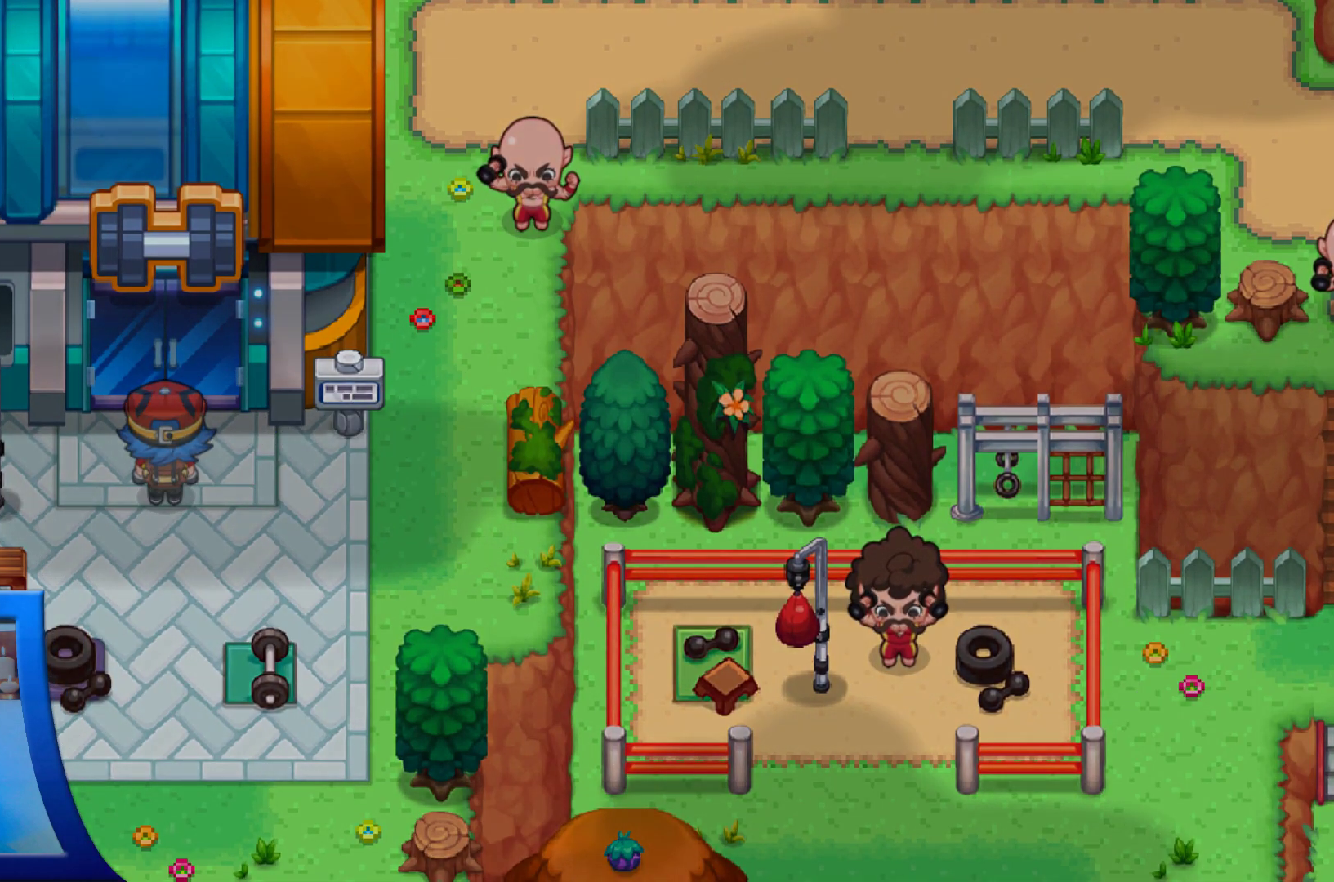
{"dt_ms": 500, "buttons": [], "left_stick": "center", "right_stick": "center", "events": []}
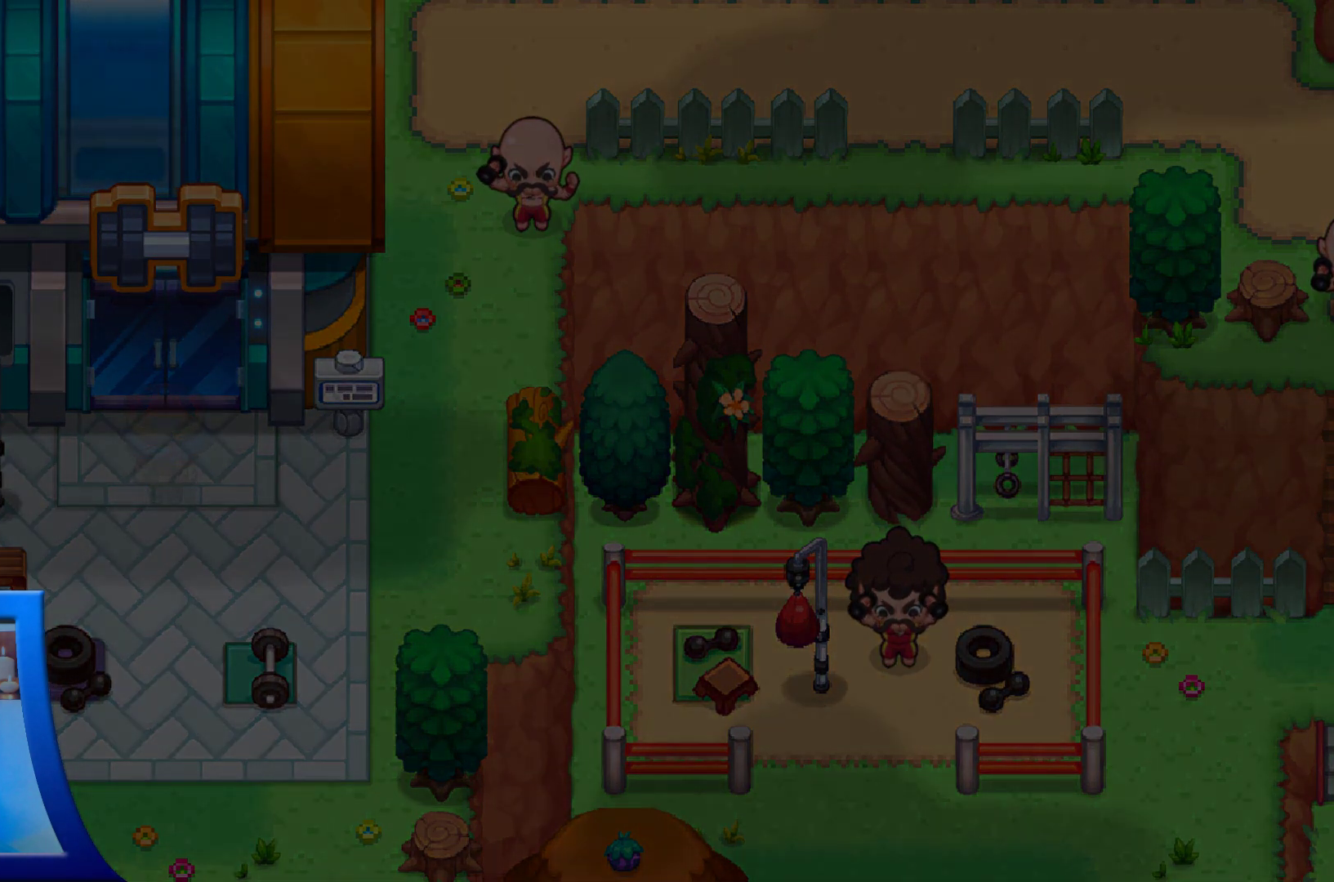
{"dt_ms": 500, "buttons": [], "left_stick": "center", "right_stick": "center", "events": []}
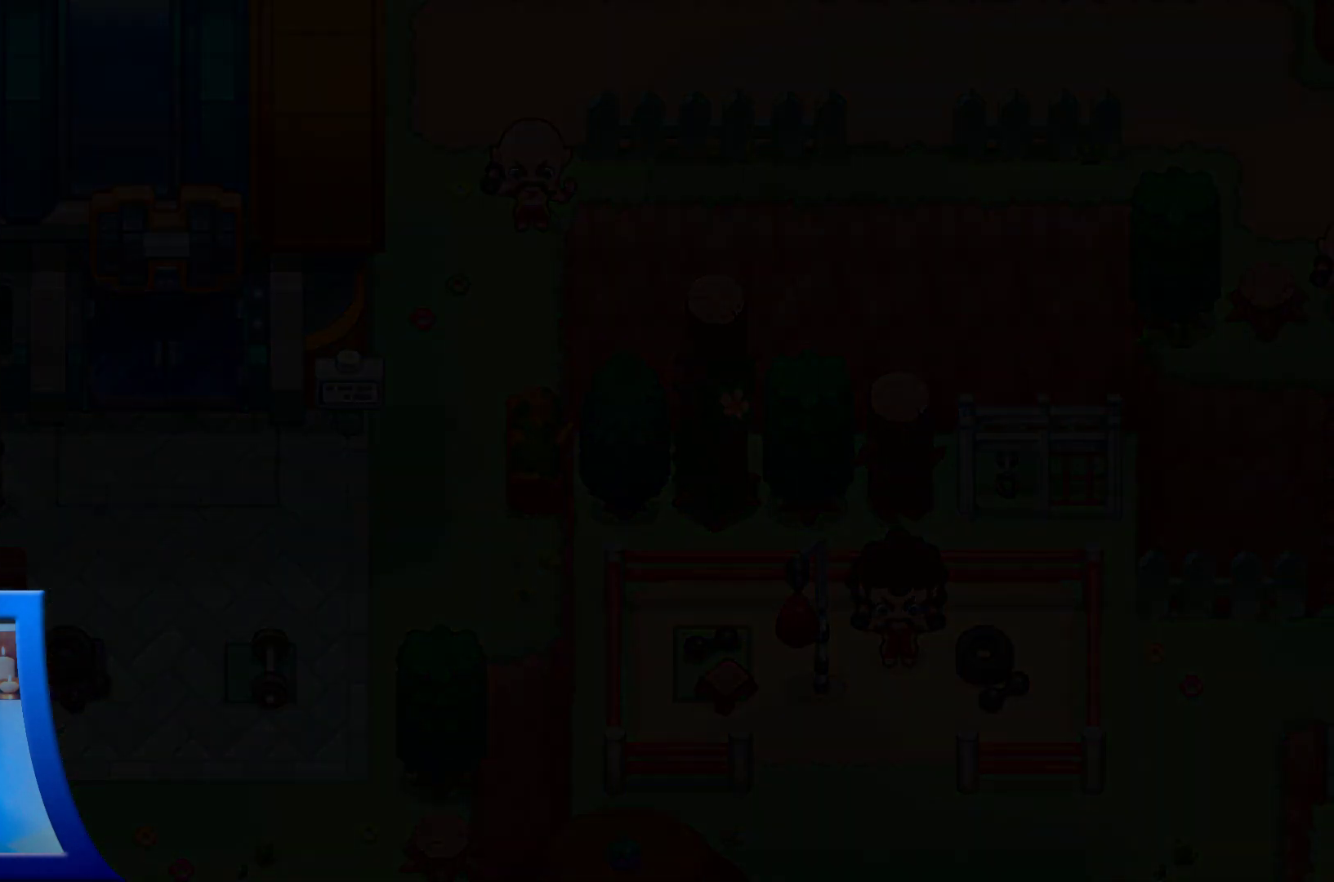
{"dt_ms": 500, "buttons": [], "left_stick": "center", "right_stick": "center", "events": []}
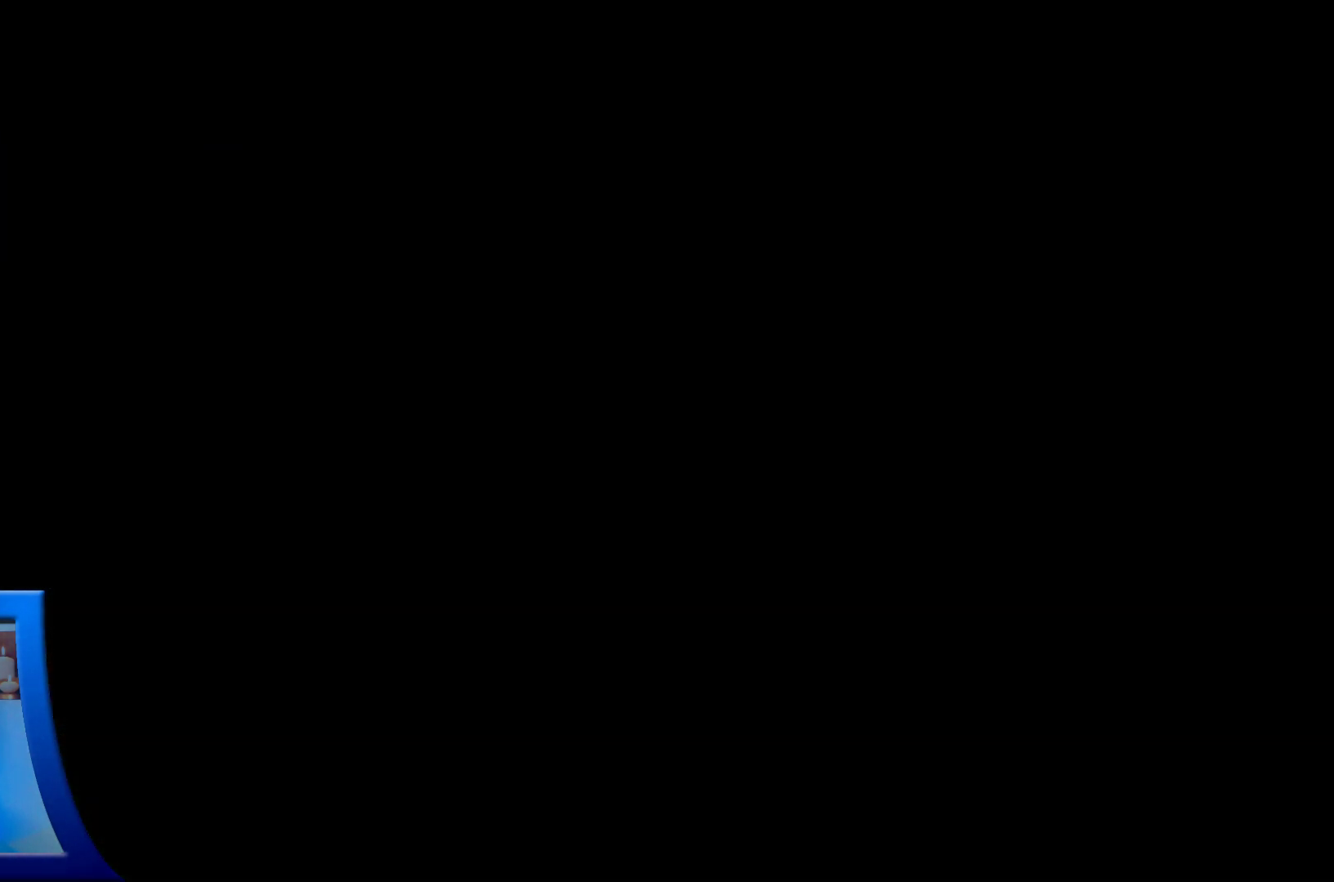
{"dt_ms": 500, "buttons": [], "left_stick": "center", "right_stick": "center", "events": []}
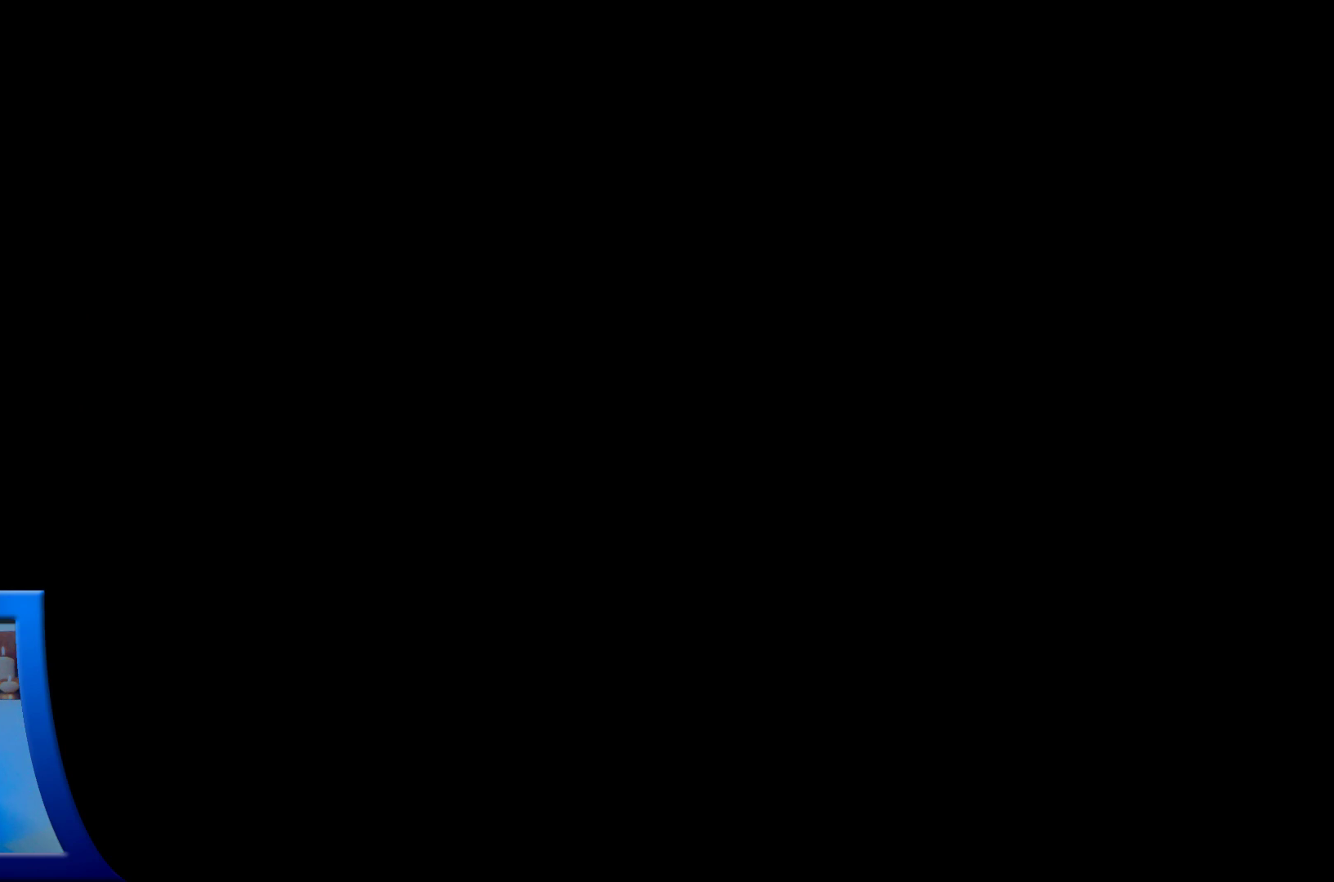
{"dt_ms": 500, "buttons": [], "left_stick": "center", "right_stick": "center", "events": []}
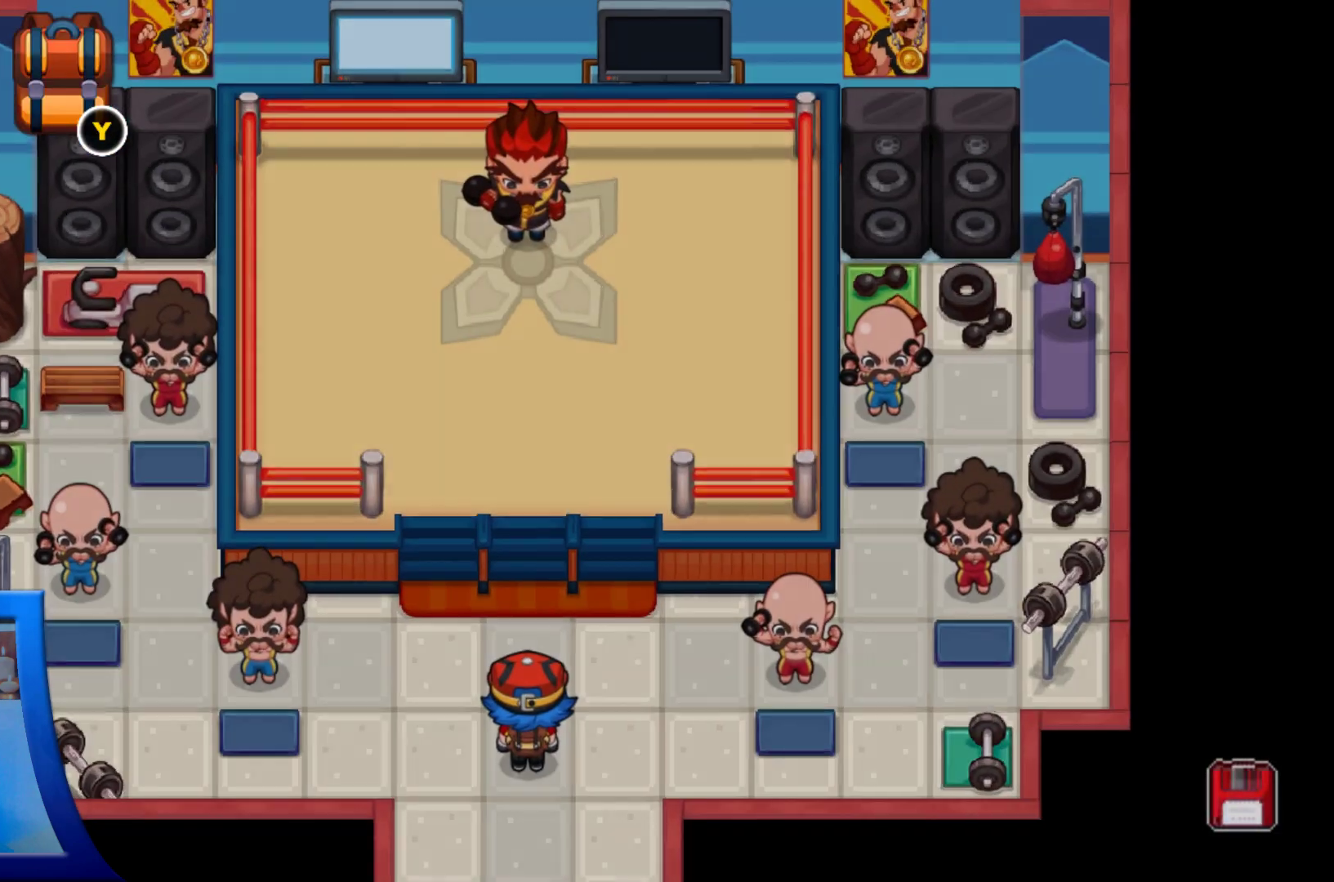
{"dt_ms": 500, "buttons": [], "left_stick": "center", "right_stick": "center", "events": []}
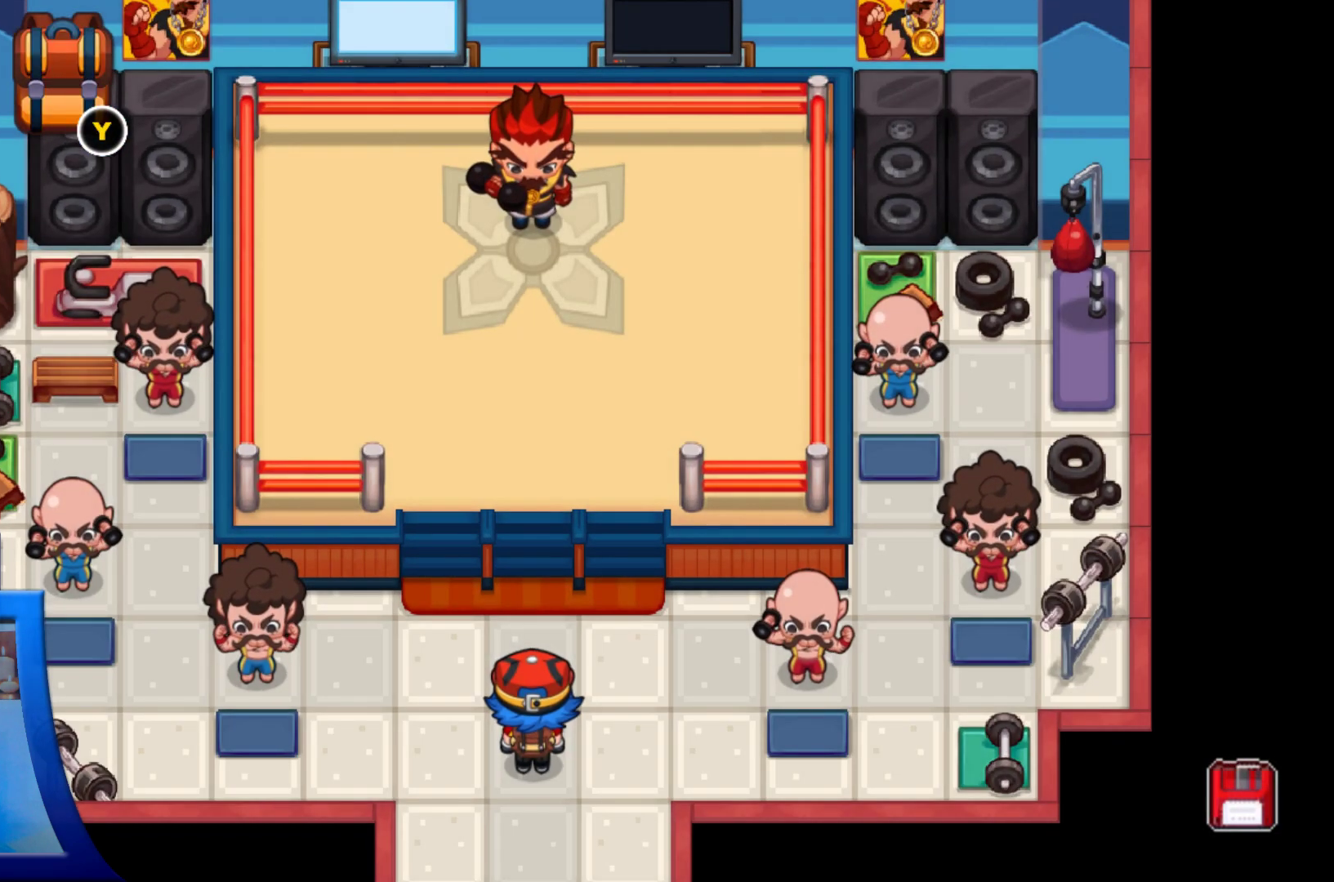
{"dt_ms": 500, "buttons": [], "left_stick": "center", "right_stick": "center", "events": []}
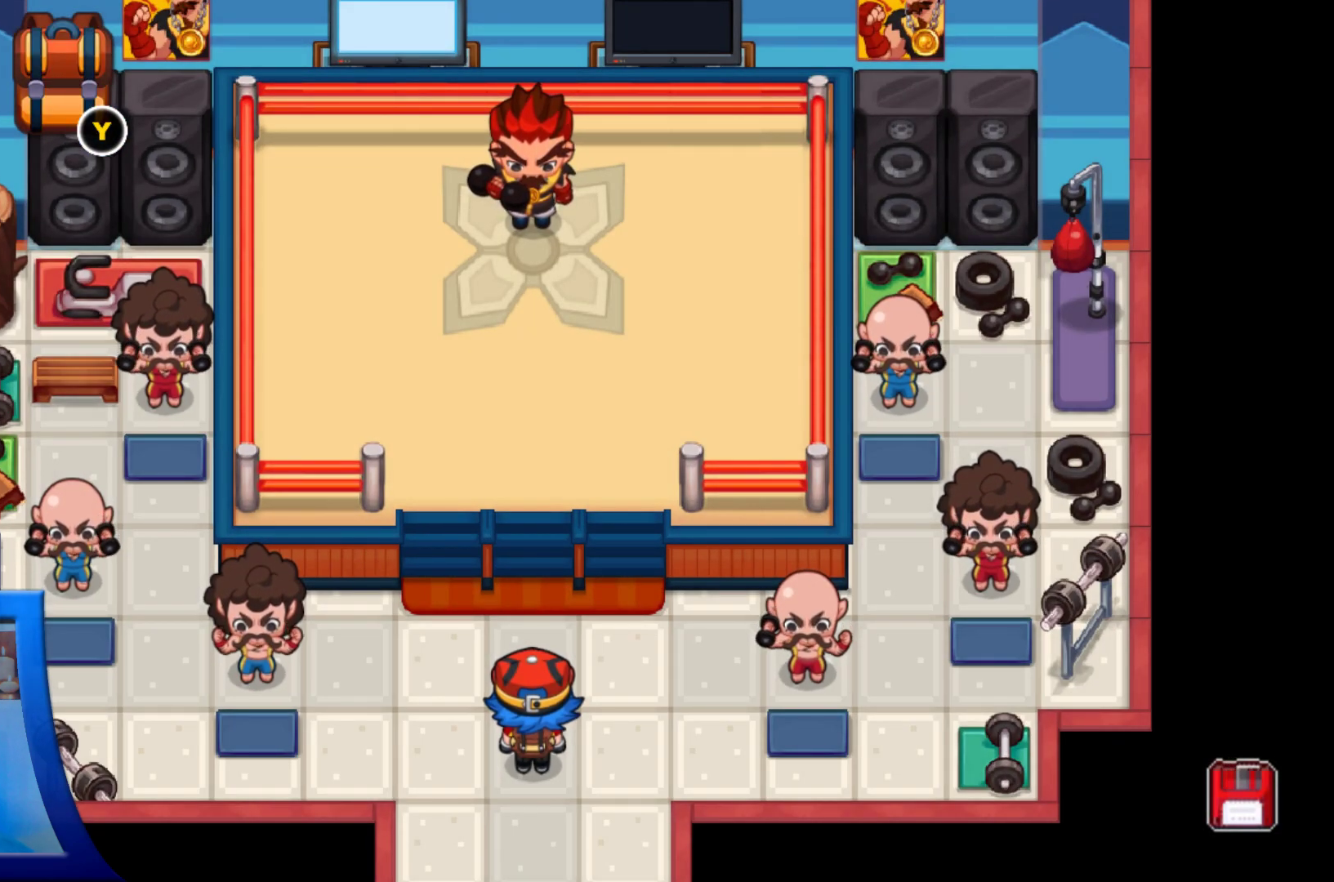
{"dt_ms": 500, "buttons": [], "left_stick": "center", "right_stick": "center", "events": []}
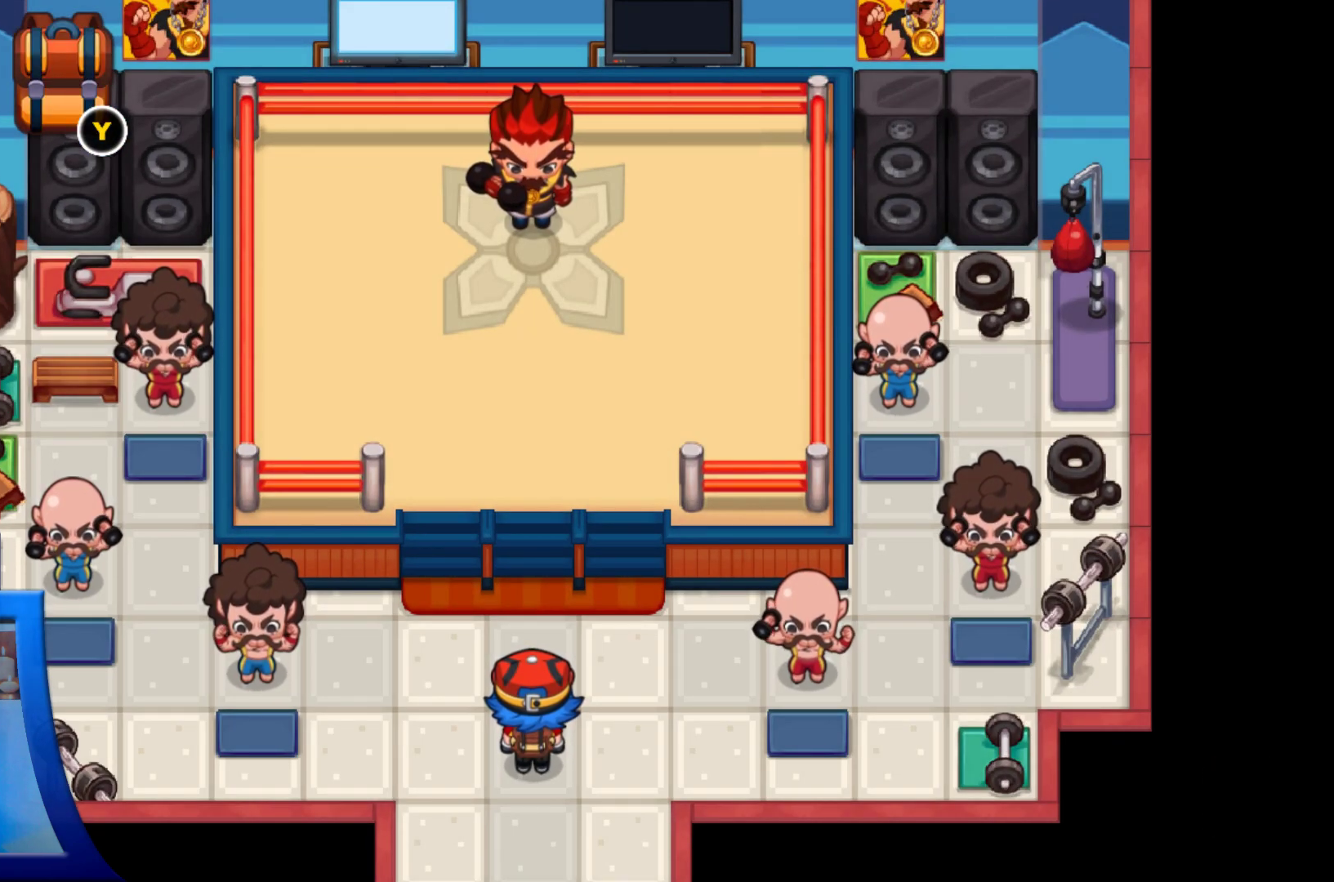
{"dt_ms": 500, "buttons": [], "left_stick": "center", "right_stick": "center", "events": []}
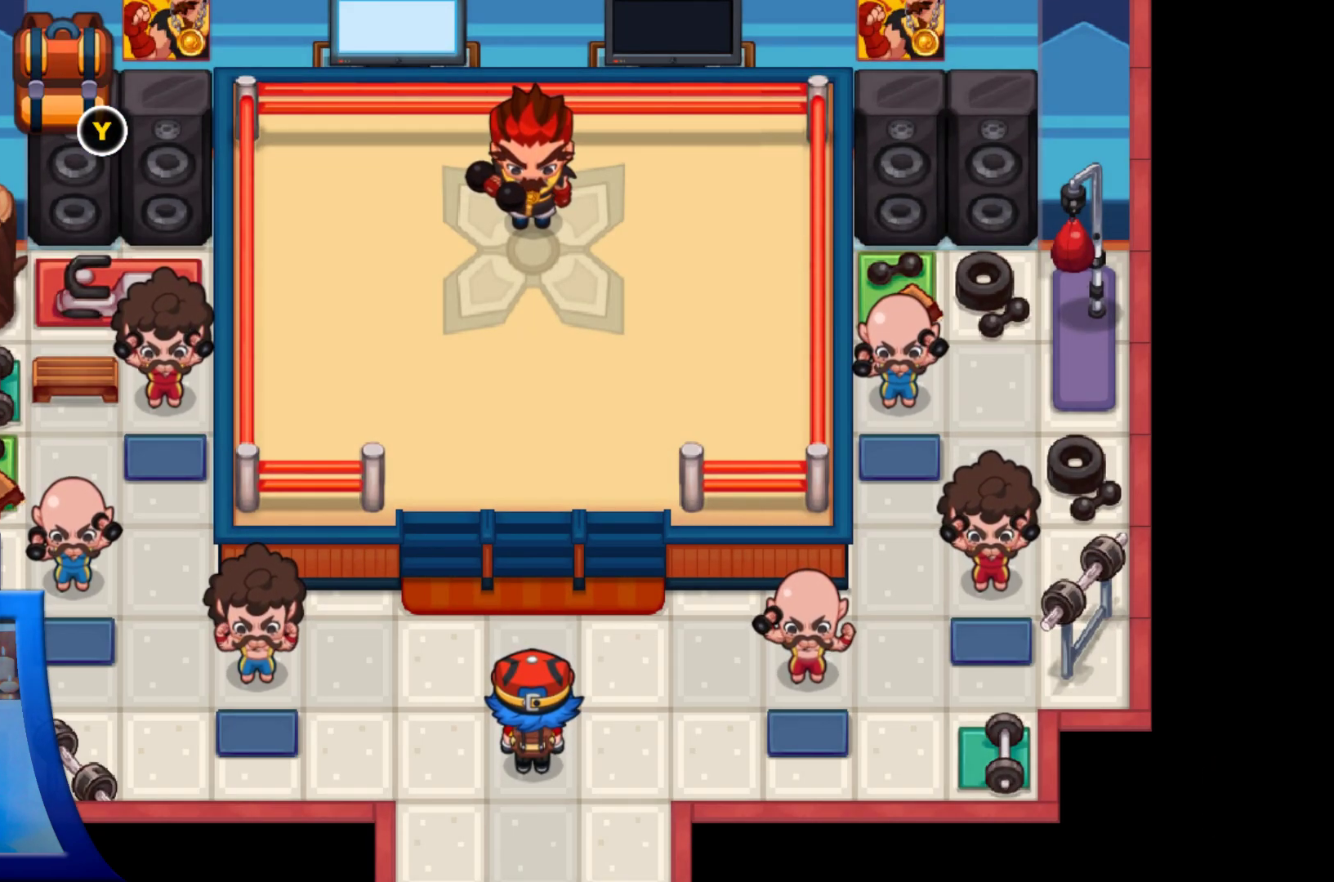
{"dt_ms": 500, "buttons": [], "left_stick": "center", "right_stick": "center", "events": [[350, "Y", "down"], [467, "Y", "up"]]}
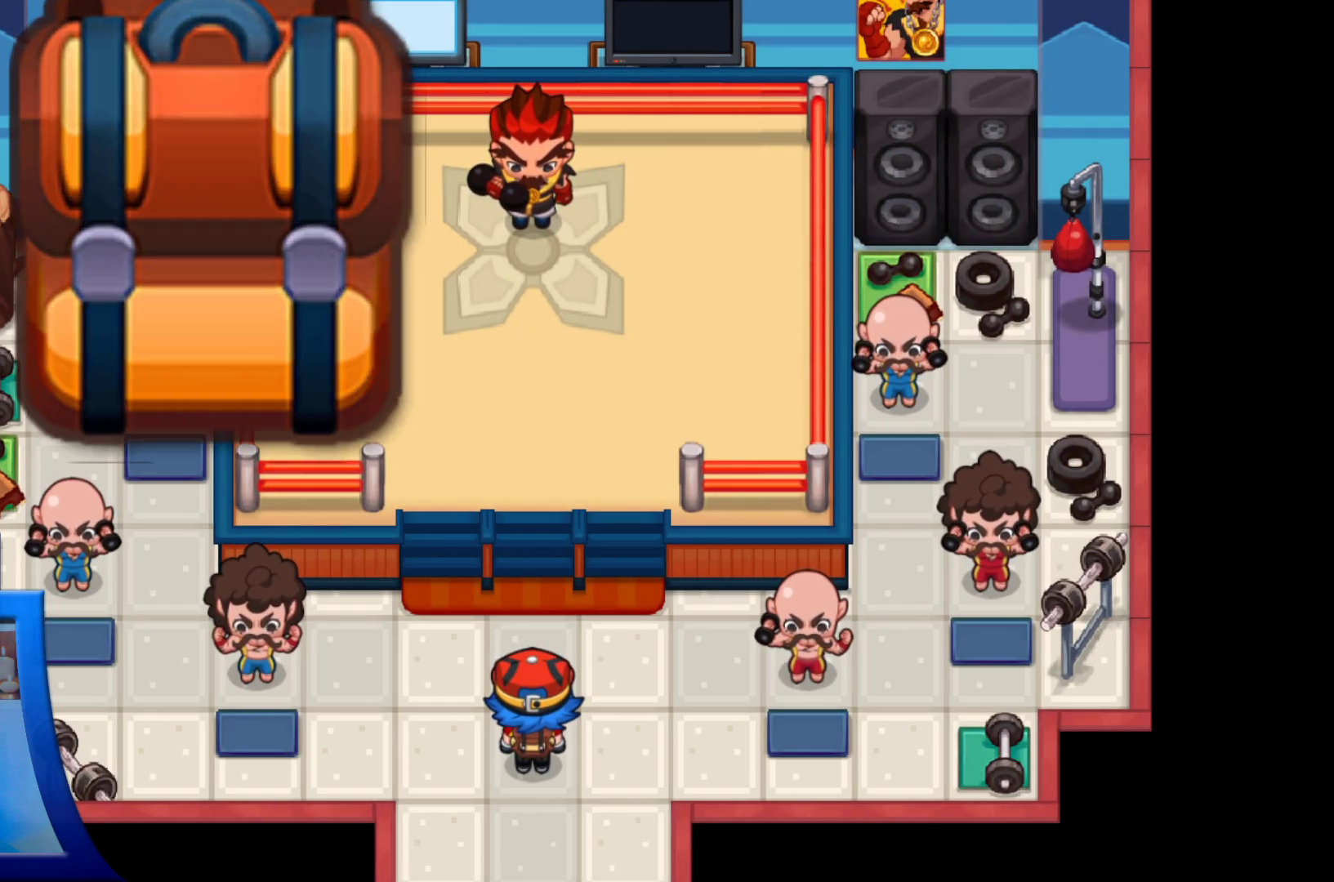
{"dt_ms": 500, "buttons": [], "left_stick": "center", "right_stick": "center", "events": []}
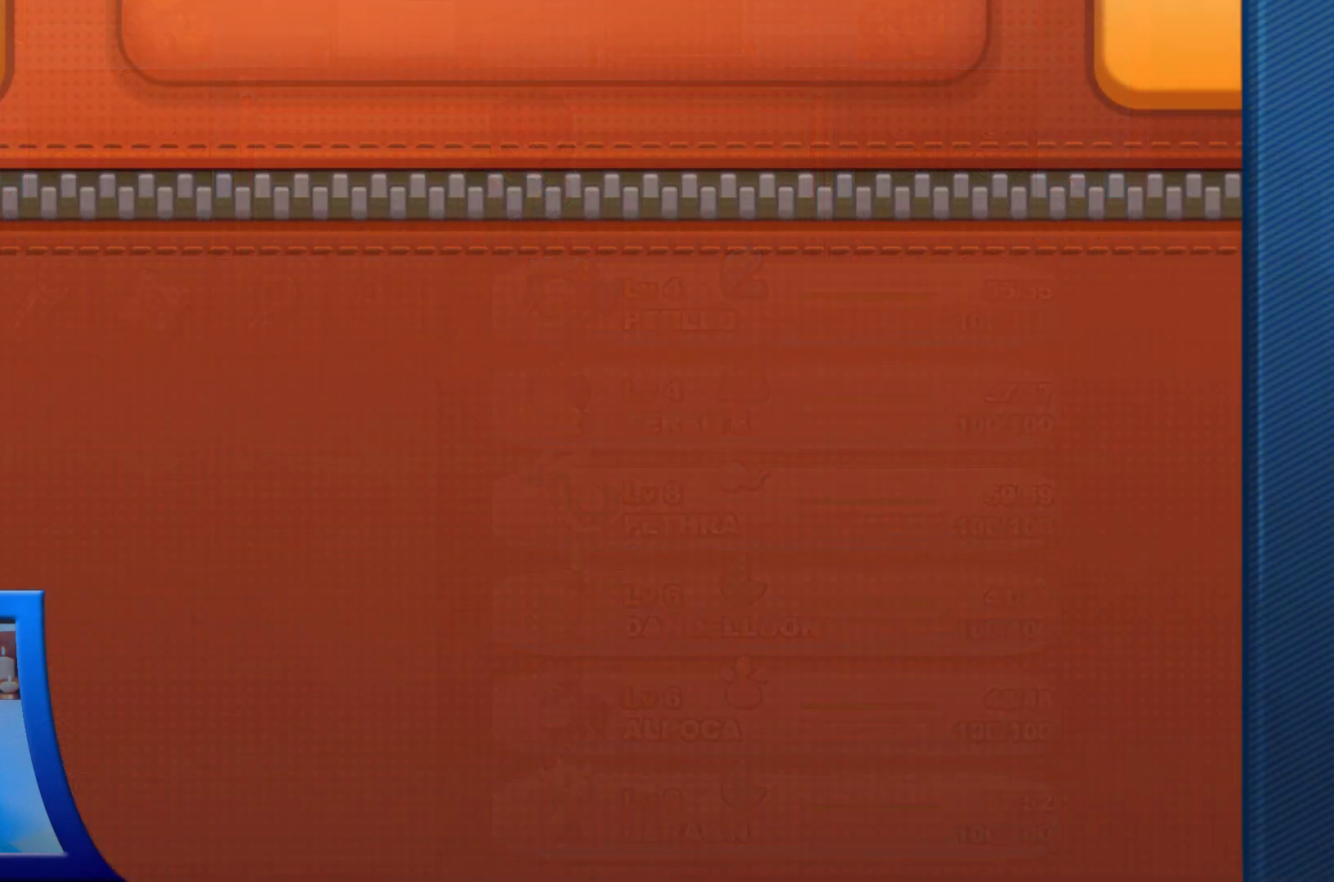
{"dt_ms": 500, "buttons": [], "left_stick": "center", "right_stick": "center", "events": []}
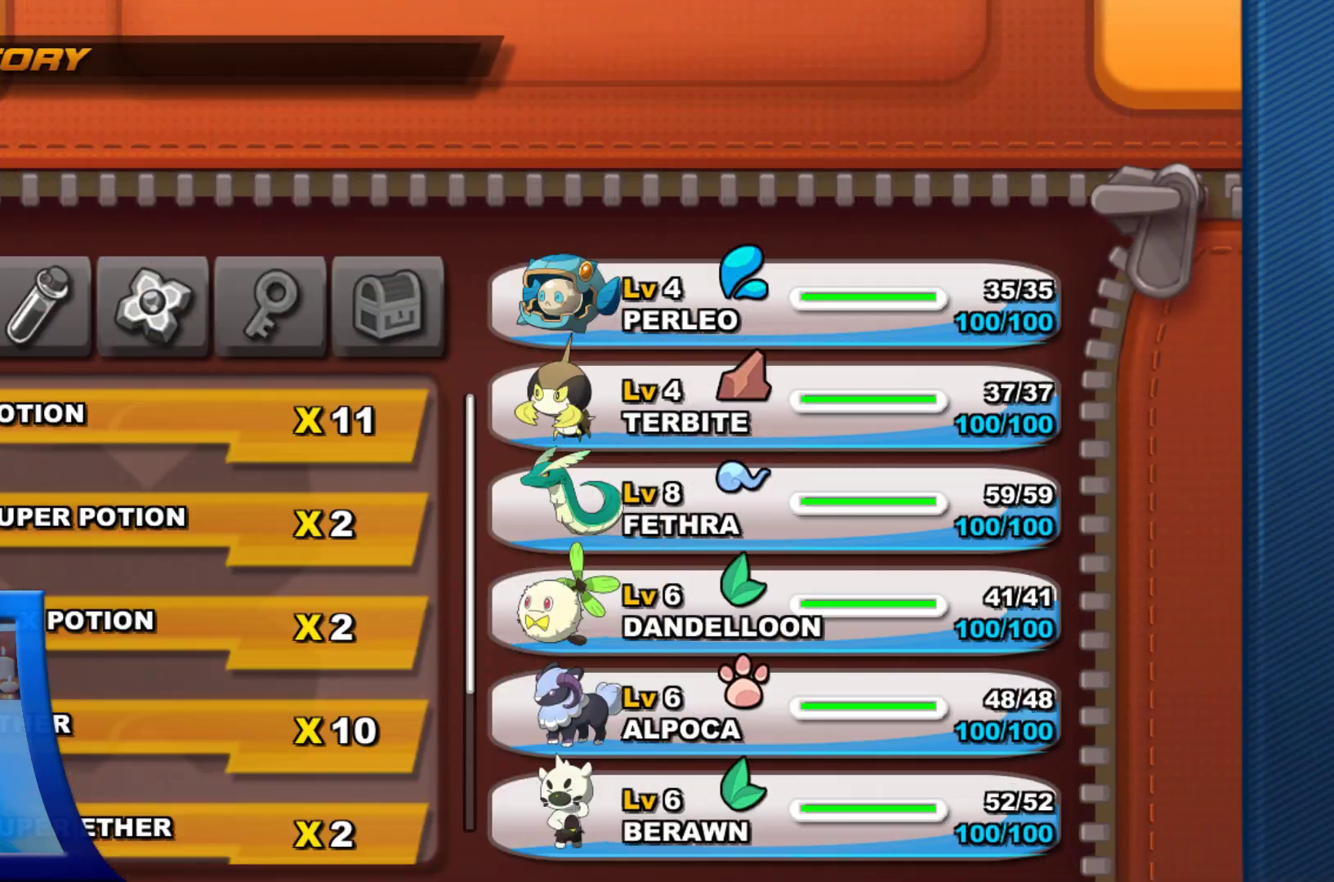
{"dt_ms": 500, "buttons": [], "left_stick": "center", "right_stick": "center", "events": []}
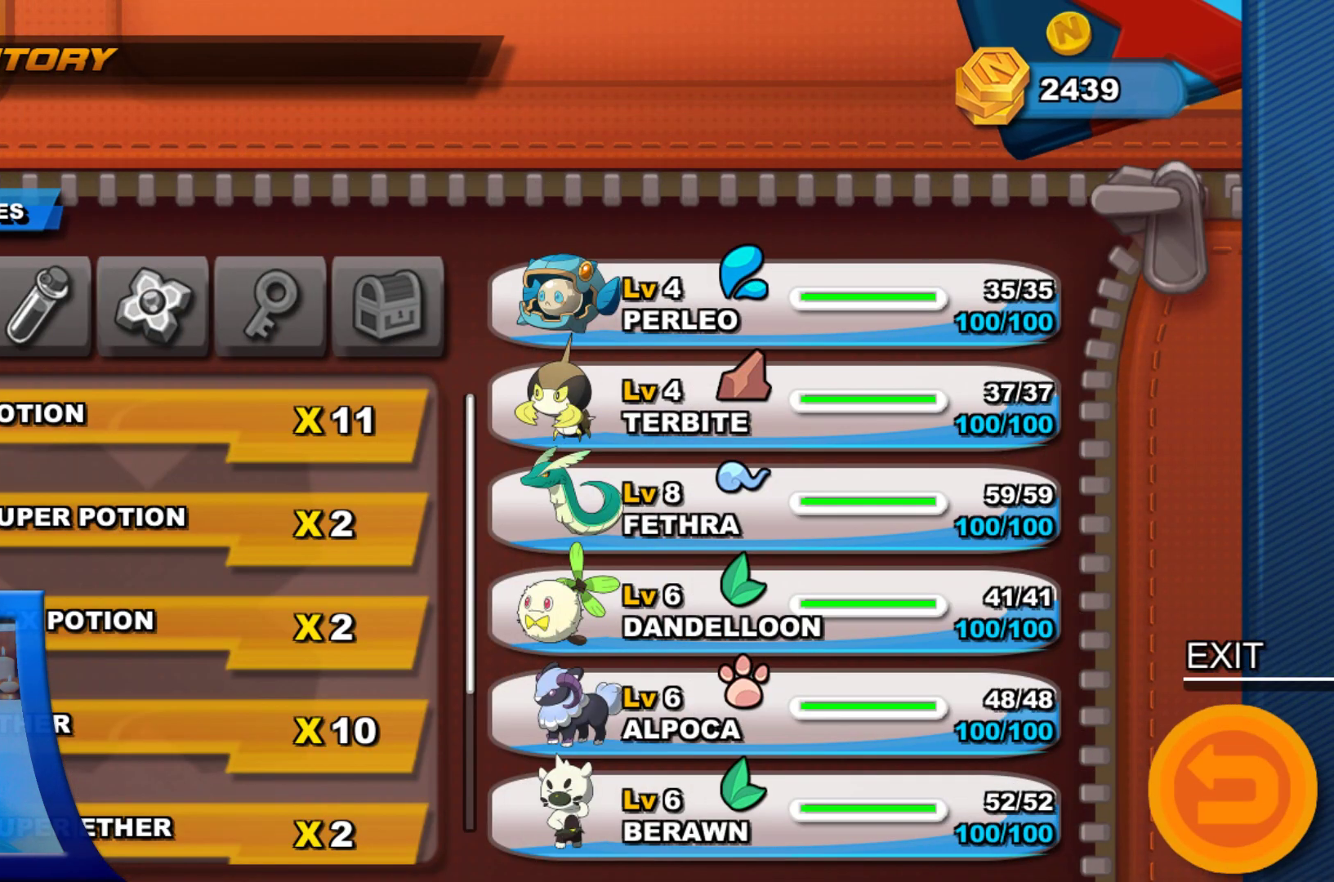
{"dt_ms": 500, "buttons": [], "left_stick": "center", "right_stick": "center", "events": []}
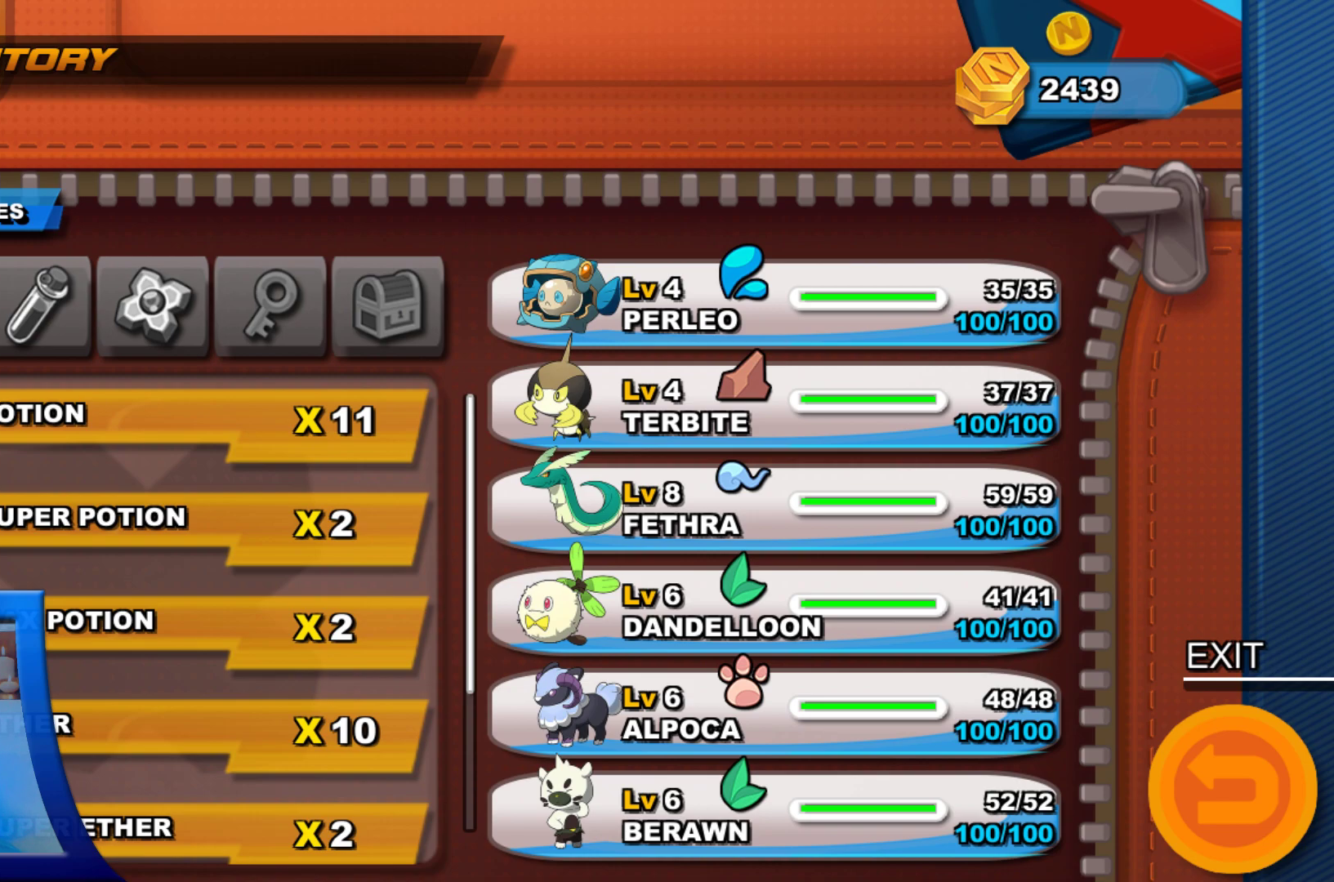
{"dt_ms": 500, "buttons": ["DPAD_RIGHT"], "left_stick": "center", "right_stick": "center", "events": [[383, "DPAD_RIGHT", "down"]]}
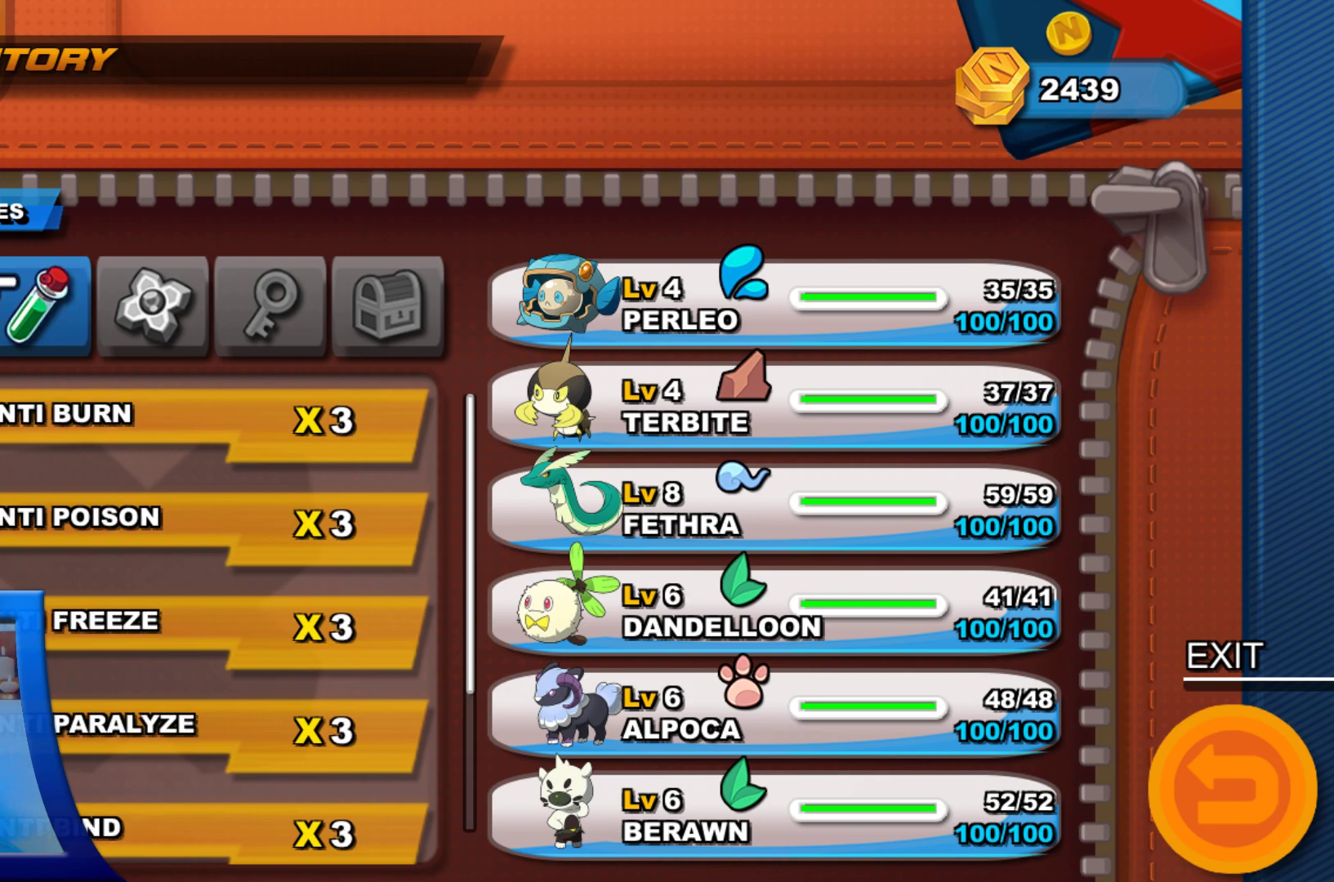
{"dt_ms": 500, "buttons": ["B"], "left_stick": "center", "right_stick": "center", "events": [[83, "DPAD_RIGHT", "up"], [500, "B", "down"]]}